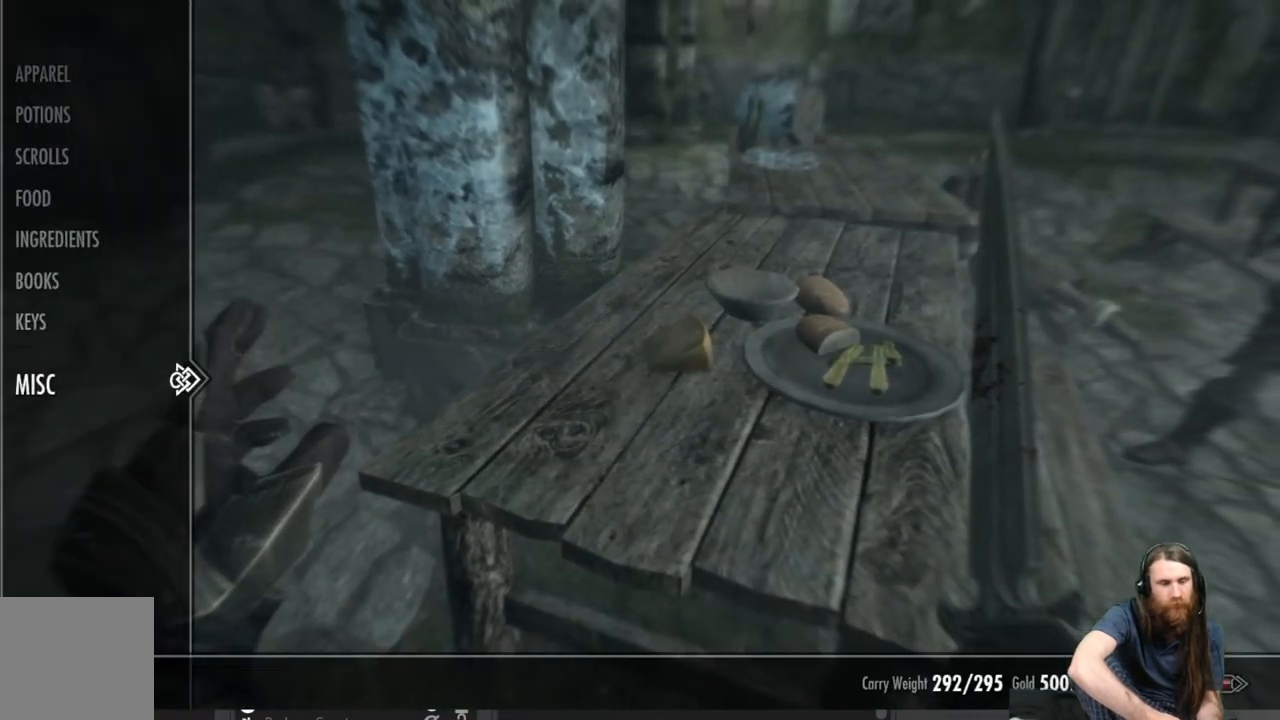
Gameplay with a controller (Xbox layout); each line is a JSON object with the inputs held at the frame after it. "events" lists button and stick changes between this image and that frame as [ms after this image, input, new state], when the widget could be followed in between.
{"buttons": ["DPAD_UP"], "left_stick": "center", "right_stick": "center", "events": [[333, "DPAD_UP", "down"], [433, "DPAD_UP", "up"], [500, "DPAD_UP", "down"]]}
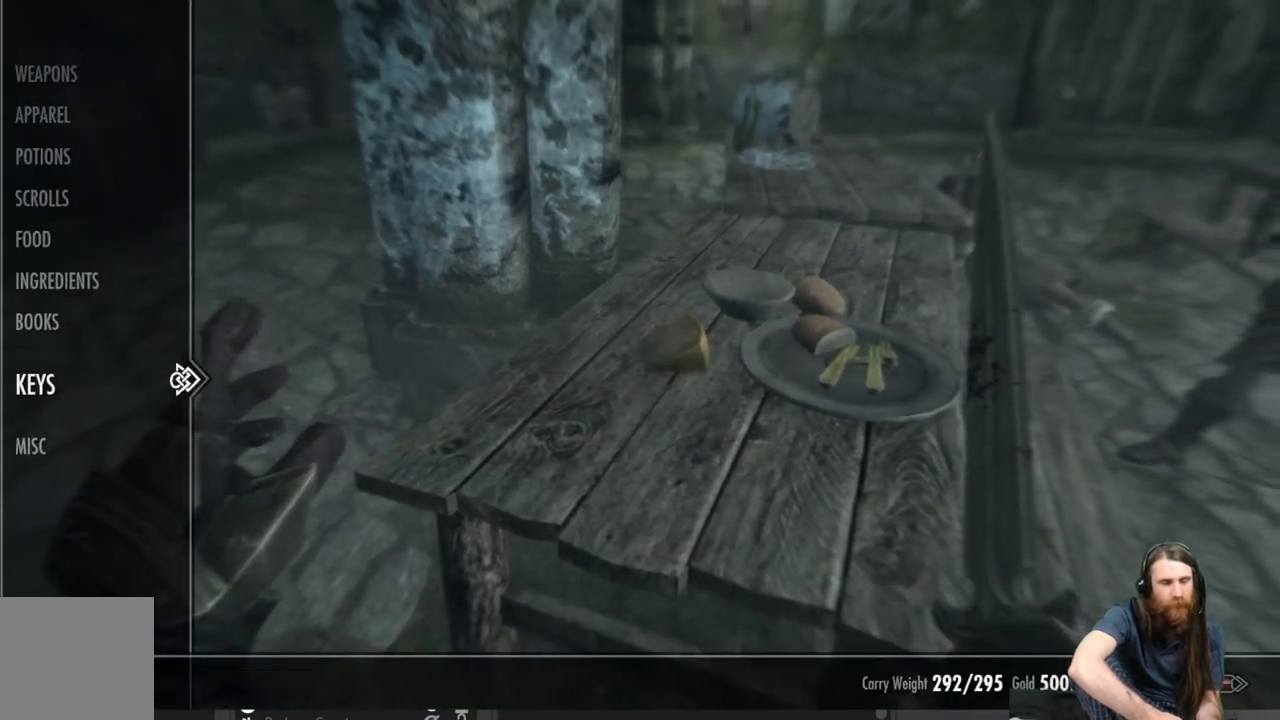
{"buttons": [], "left_stick": "center", "right_stick": "center", "events": [[100, "DPAD_UP", "up"], [183, "DPAD_UP", "down"], [267, "DPAD_UP", "up"], [333, "DPAD_UP", "down"], [433, "DPAD_UP", "up"]]}
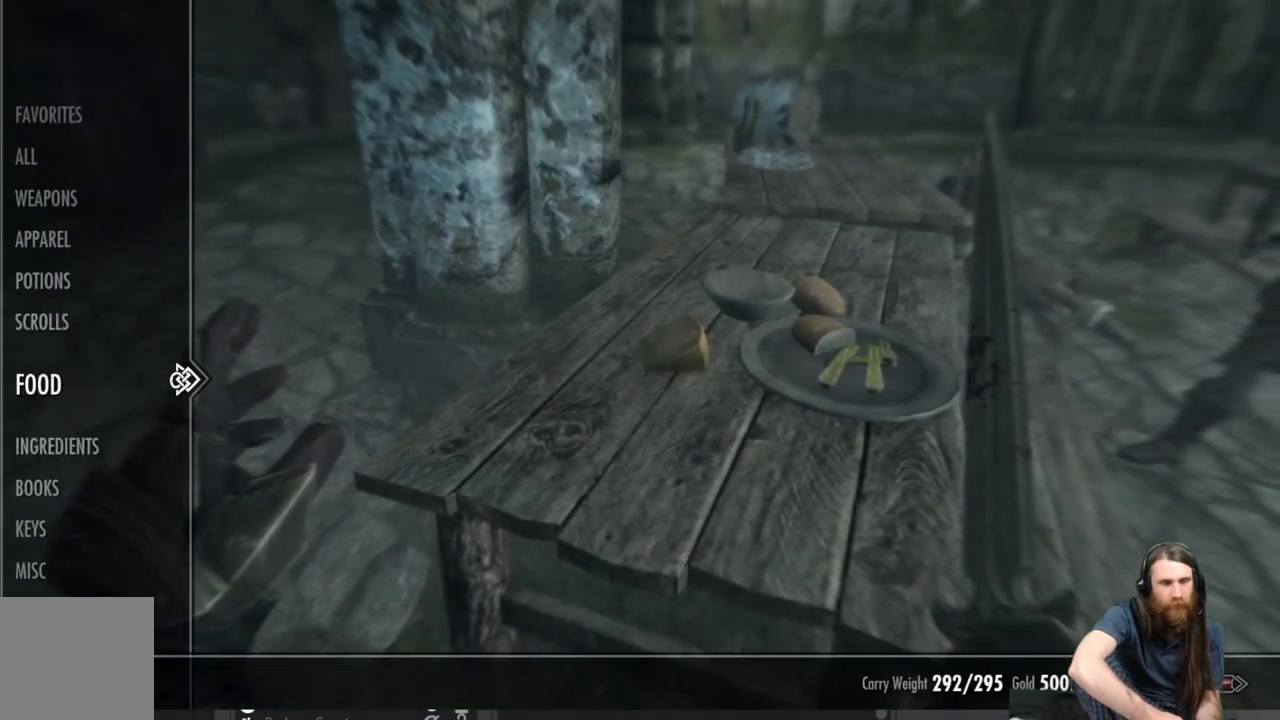
{"buttons": [], "left_stick": "center", "right_stick": "center", "events": [[33, "DPAD_RIGHT", "down"], [133, "DPAD_RIGHT", "up"]]}
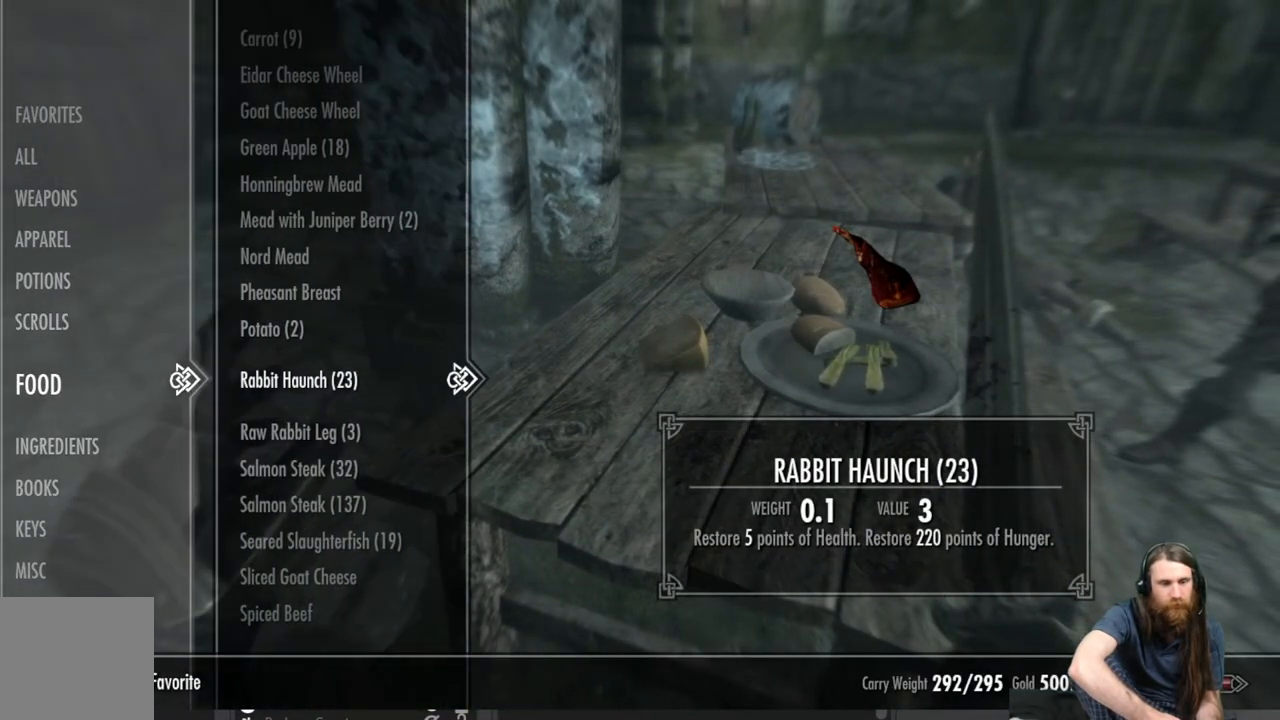
{"buttons": ["DPAD_DOWN"], "left_stick": "center", "right_stick": "center", "events": [[133, "DPAD_UP", "down"], [200, "DPAD_UP", "up"], [400, "DPAD_DOWN", "down"]]}
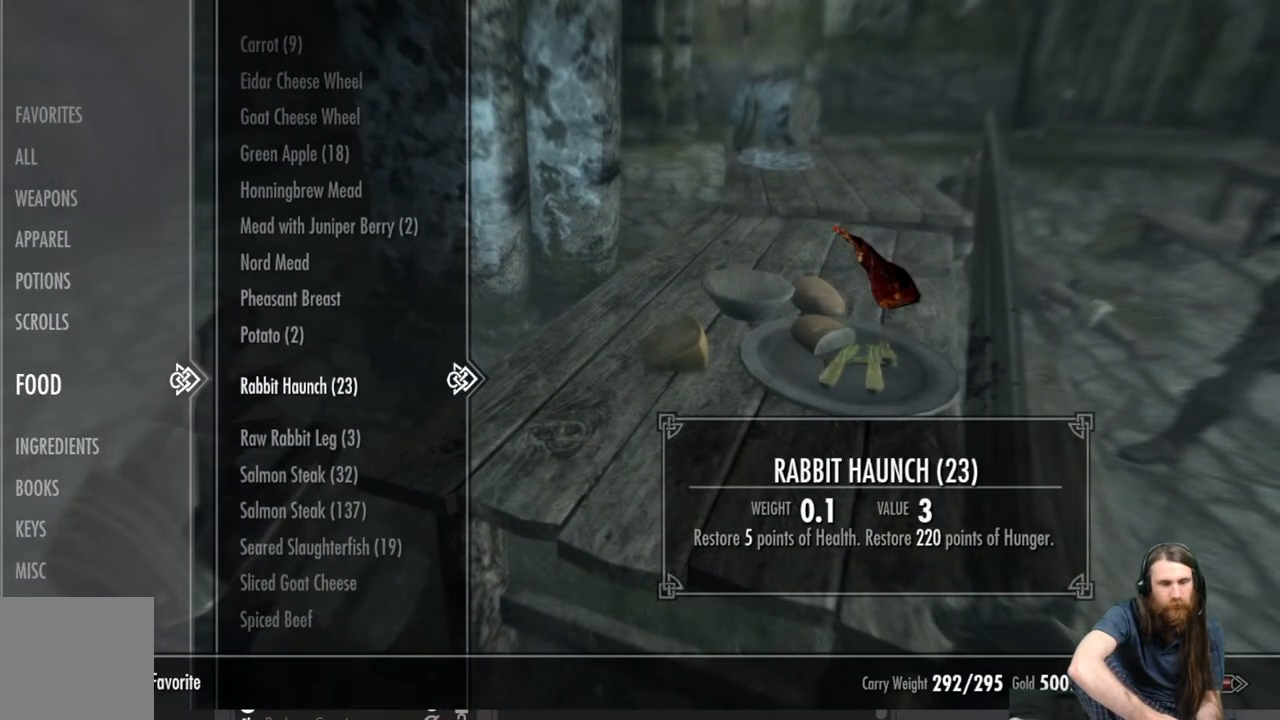
{"buttons": ["DPAD_DOWN"], "left_stick": "center", "right_stick": "center", "events": [[33, "DPAD_DOWN", "up"], [100, "DPAD_DOWN", "down"], [200, "DPAD_DOWN", "up"], [283, "DPAD_DOWN", "down"], [367, "DPAD_DOWN", "up"], [450, "DPAD_DOWN", "down"]]}
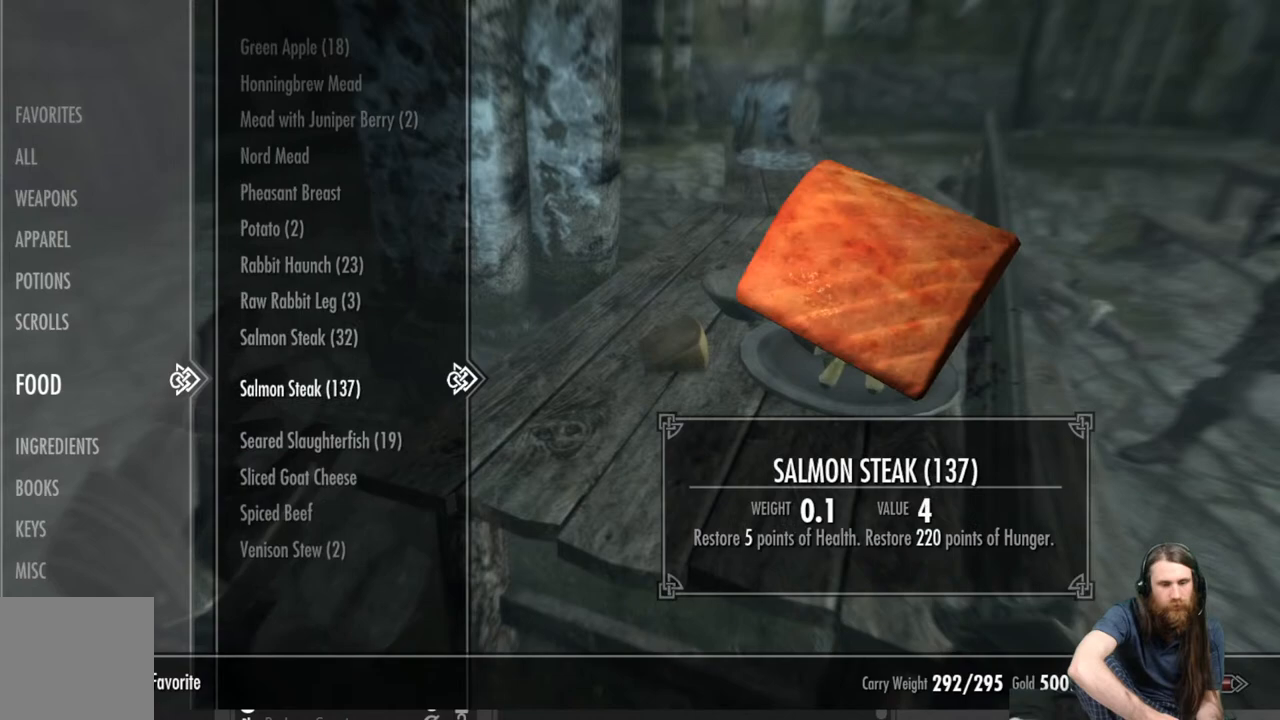
{"buttons": [], "left_stick": "center", "right_stick": "center", "events": [[50, "DPAD_DOWN", "up"], [133, "DPAD_DOWN", "down"], [233, "DPAD_DOWN", "up"], [333, "DPAD_DOWN", "down"], [450, "DPAD_DOWN", "up"]]}
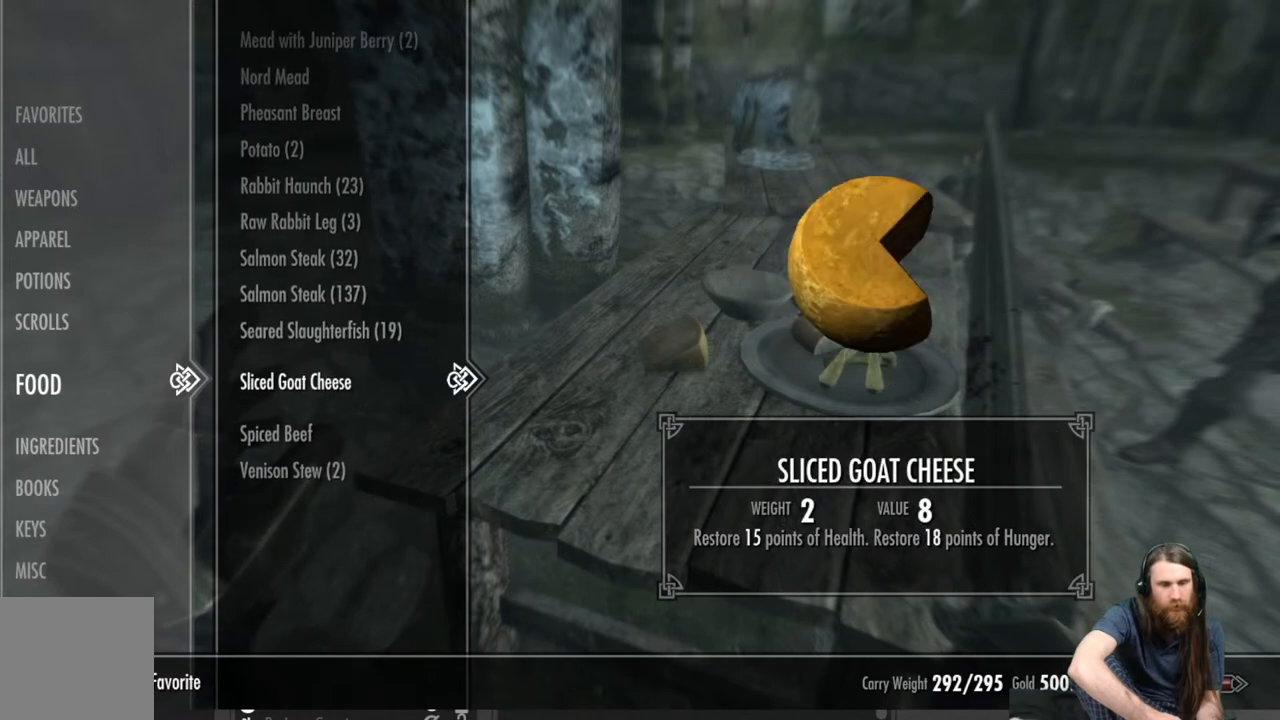
{"buttons": ["DPAD_UP"], "left_stick": "center", "right_stick": "center", "events": [[200, "A", "down"], [317, "A", "up"], [433, "DPAD_UP", "down"]]}
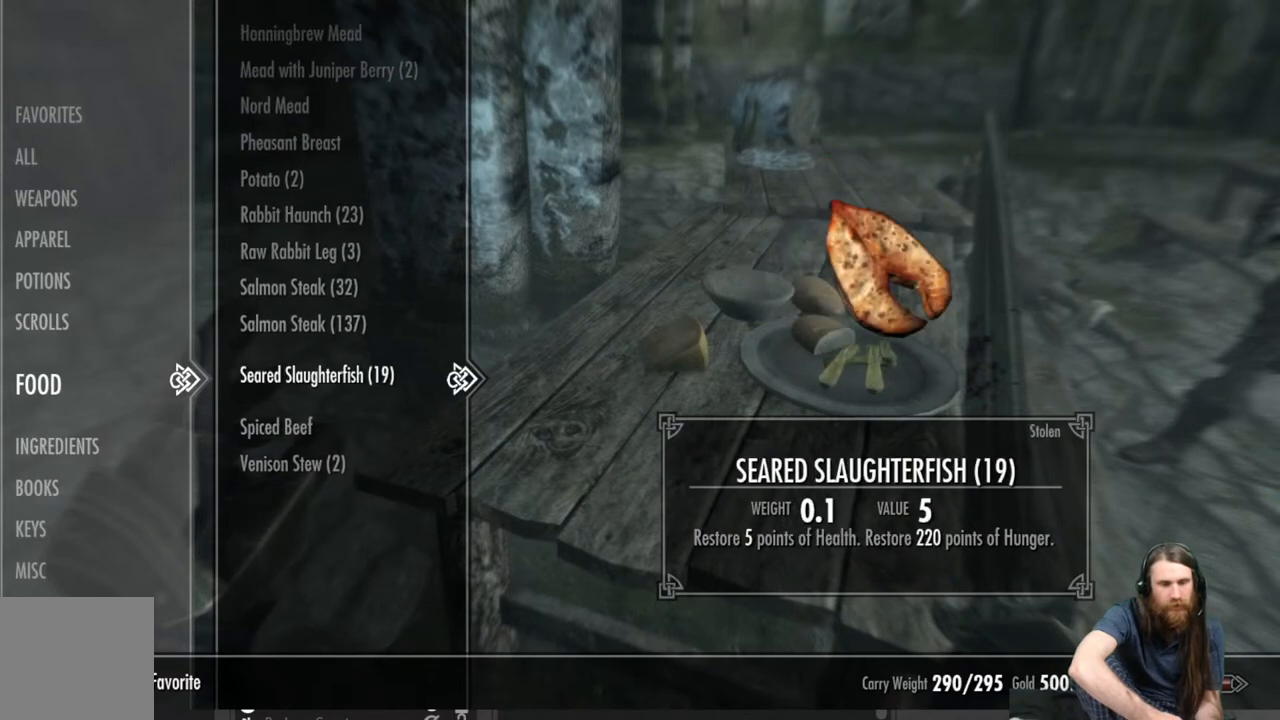
{"buttons": ["DPAD_UP"], "left_stick": "center", "right_stick": "center", "events": []}
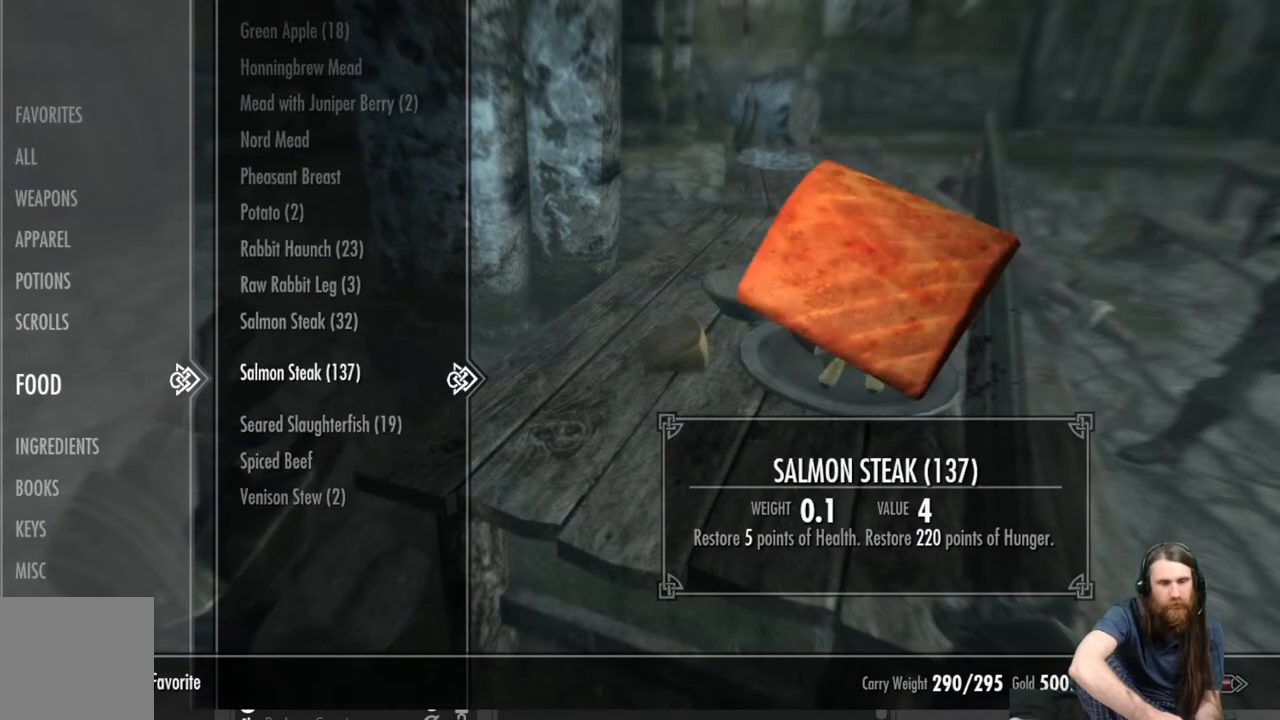
{"buttons": ["DPAD_UP"], "left_stick": "center", "right_stick": "center", "events": []}
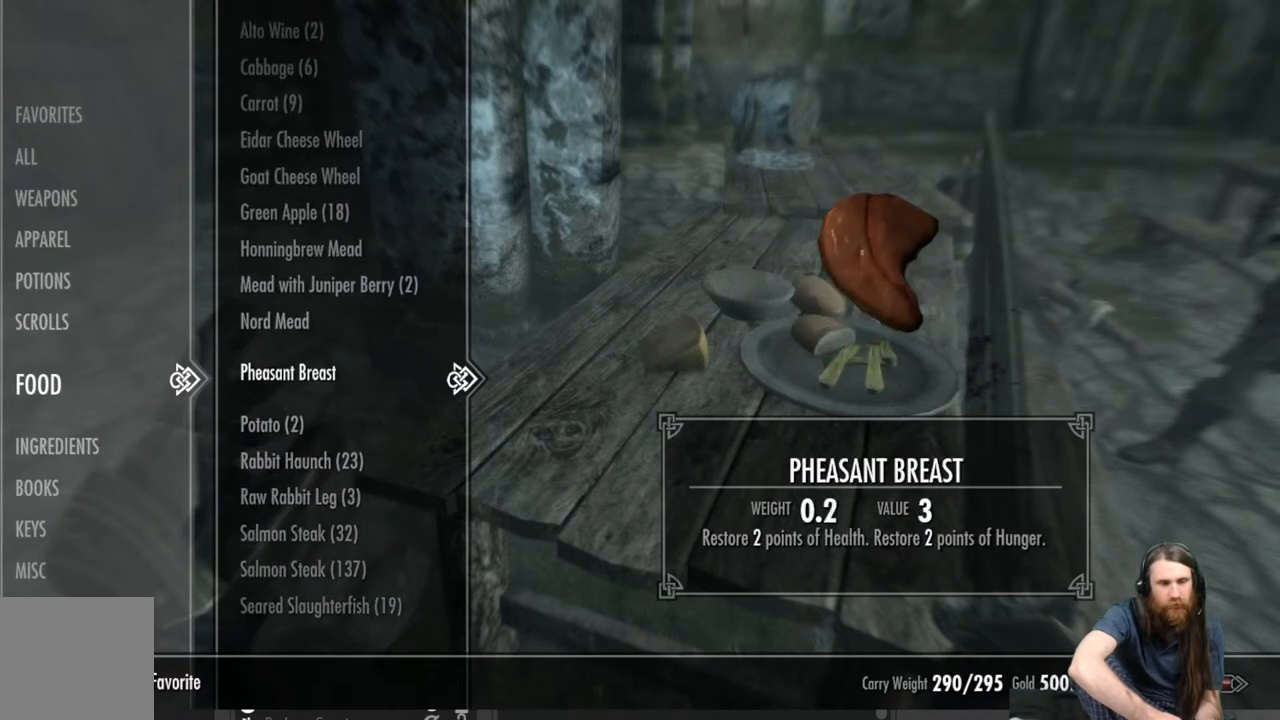
{"buttons": ["DPAD_UP"], "left_stick": "center", "right_stick": "center", "events": []}
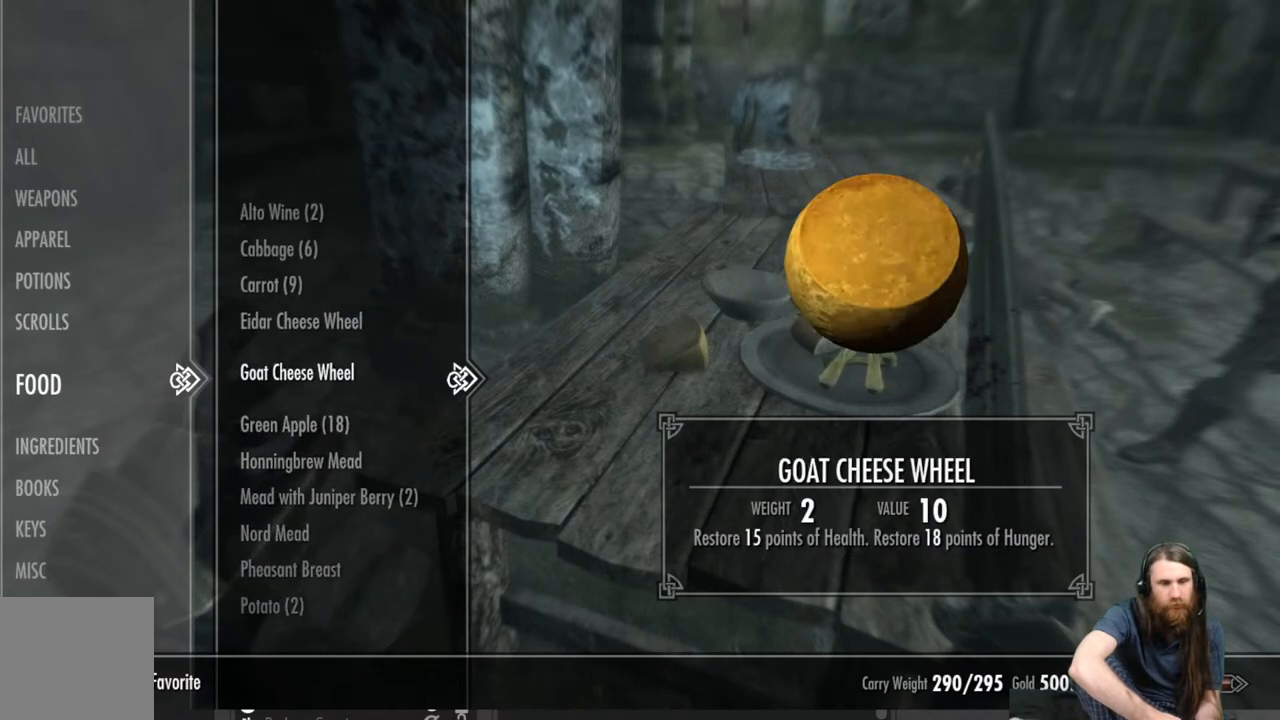
{"buttons": [], "left_stick": "center", "right_stick": "center", "events": [[17, "DPAD_UP", "up"], [167, "DPAD_UP", "down"], [267, "DPAD_UP", "up"]]}
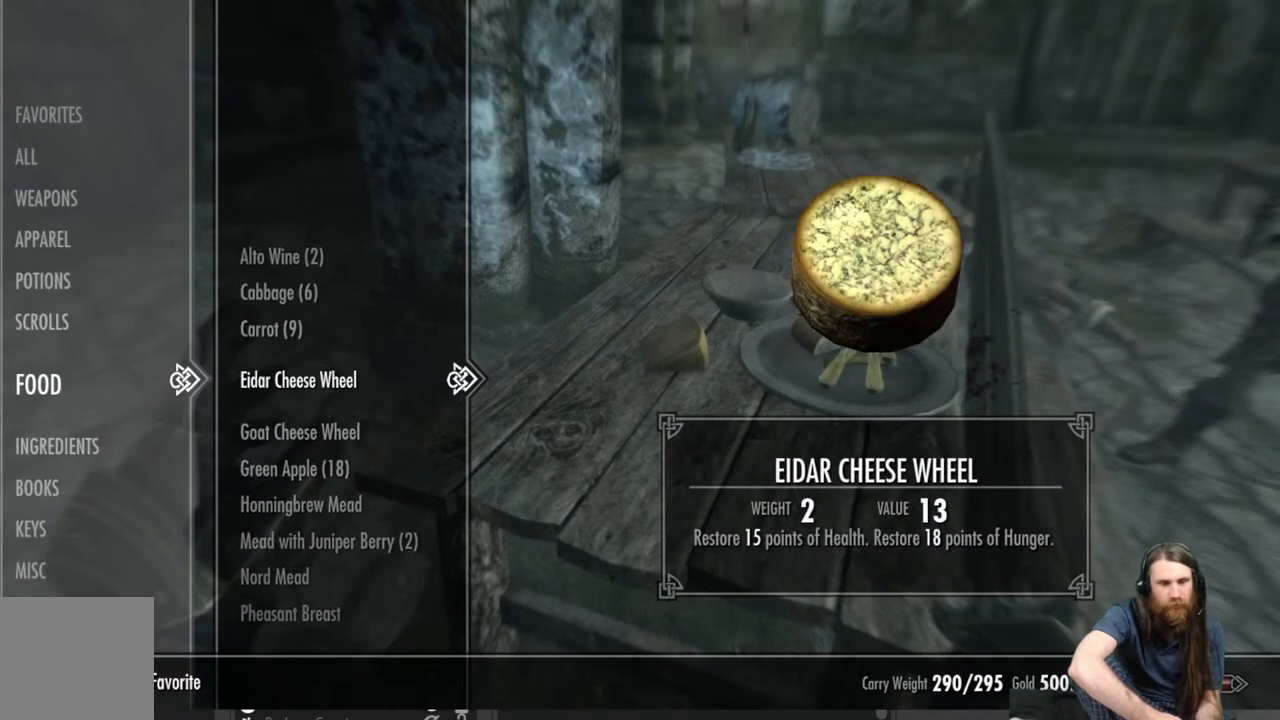
{"buttons": [], "left_stick": "center", "right_stick": "center", "events": [[183, "A", "down"], [283, "A", "up"]]}
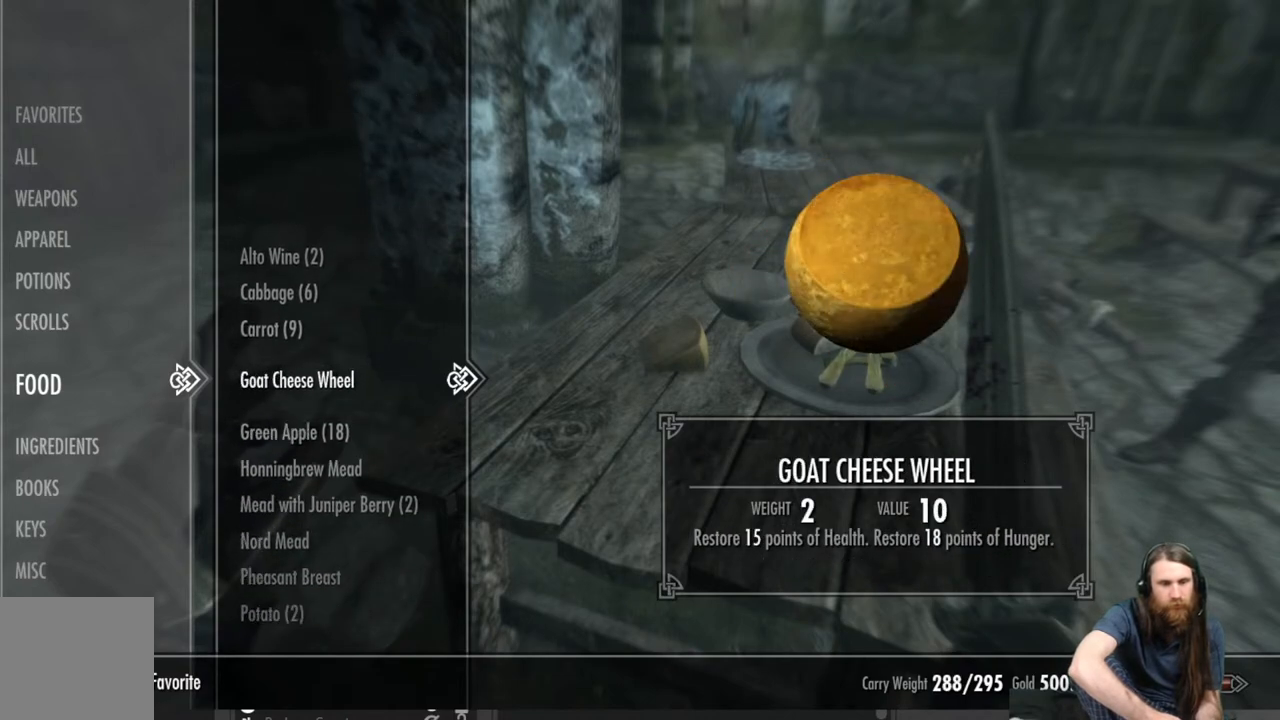
{"buttons": [], "left_stick": "center", "right_stick": "center", "events": [[50, "A", "down"], [133, "A", "up"]]}
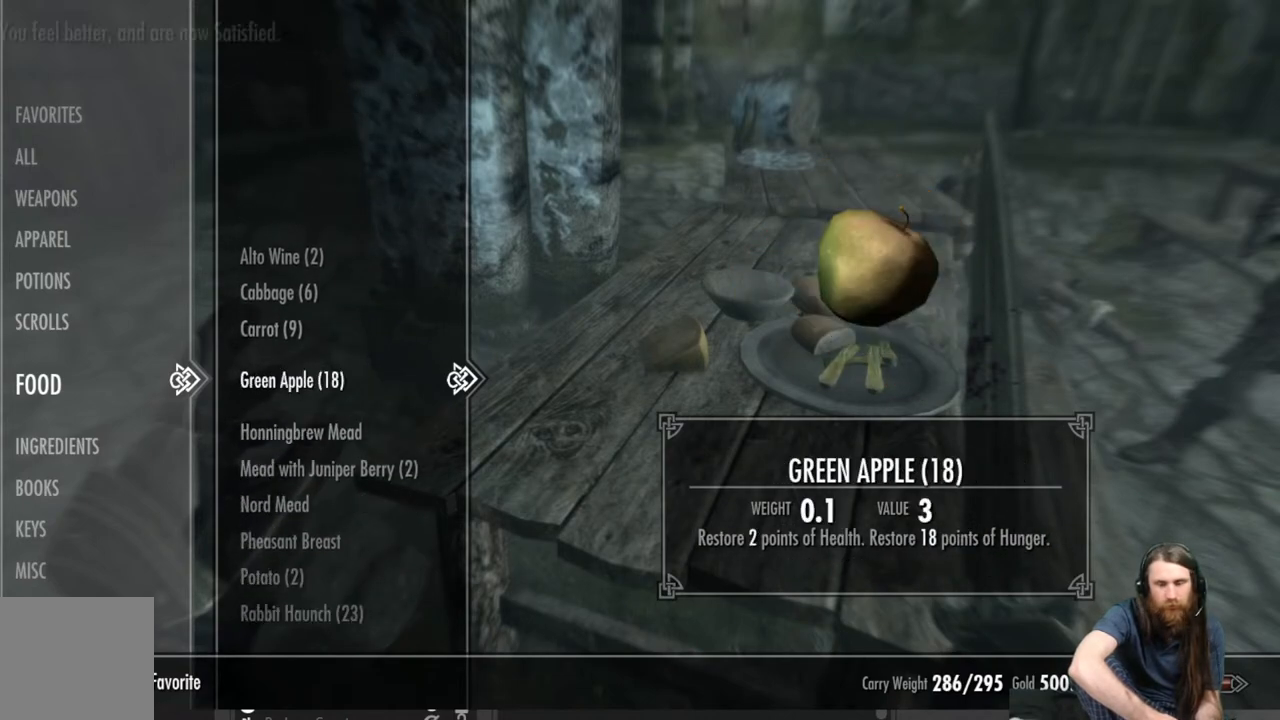
{"buttons": [], "left_stick": "center", "right_stick": "center", "events": [[150, "B", "down"], [250, "B", "up"]]}
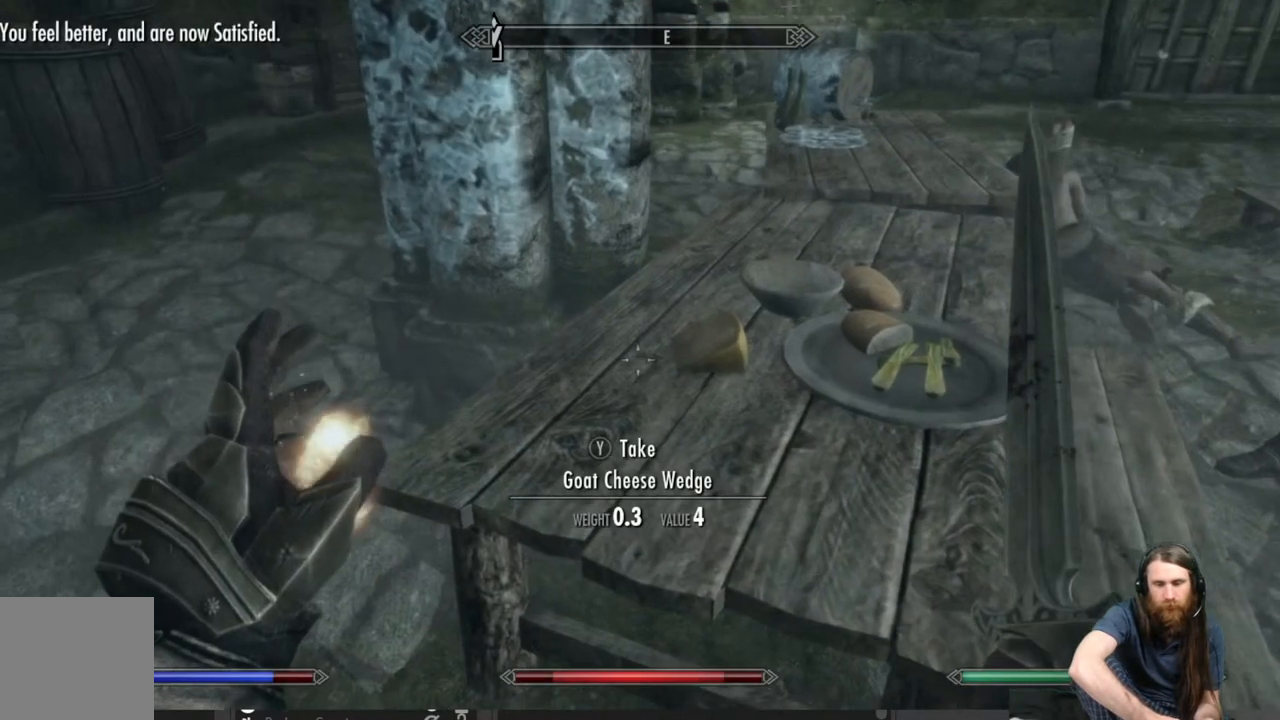
{"buttons": [], "left_stick": "center", "right_stick": "center", "events": [[33, "START", "down"], [200, "START", "up"]]}
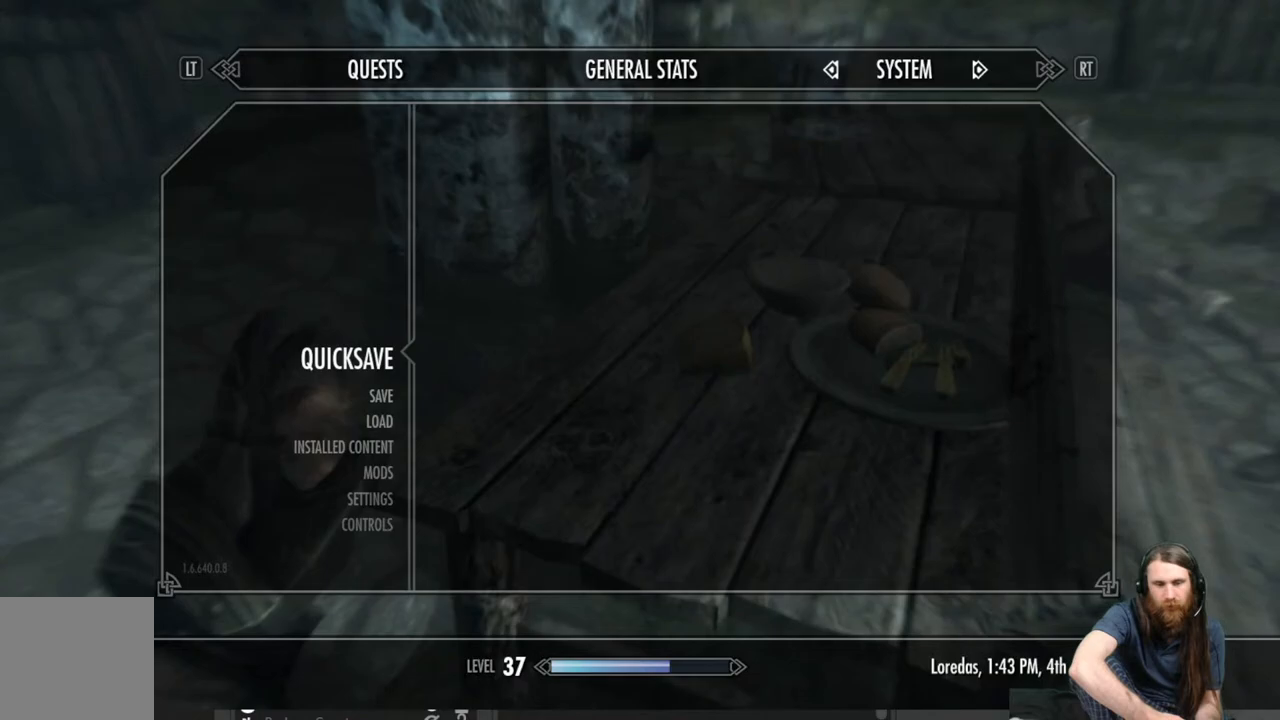
{"buttons": [], "left_stick": "center", "right_stick": "center", "events": []}
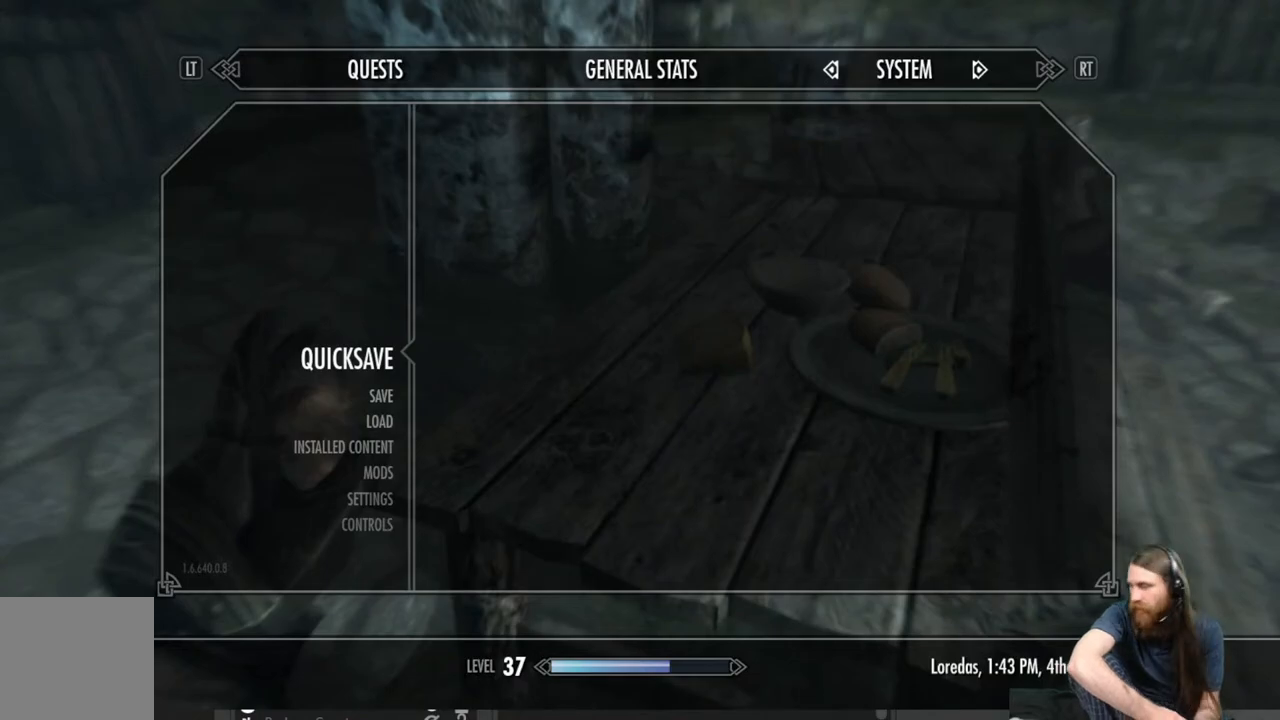
{"buttons": [], "left_stick": "center", "right_stick": "center", "events": []}
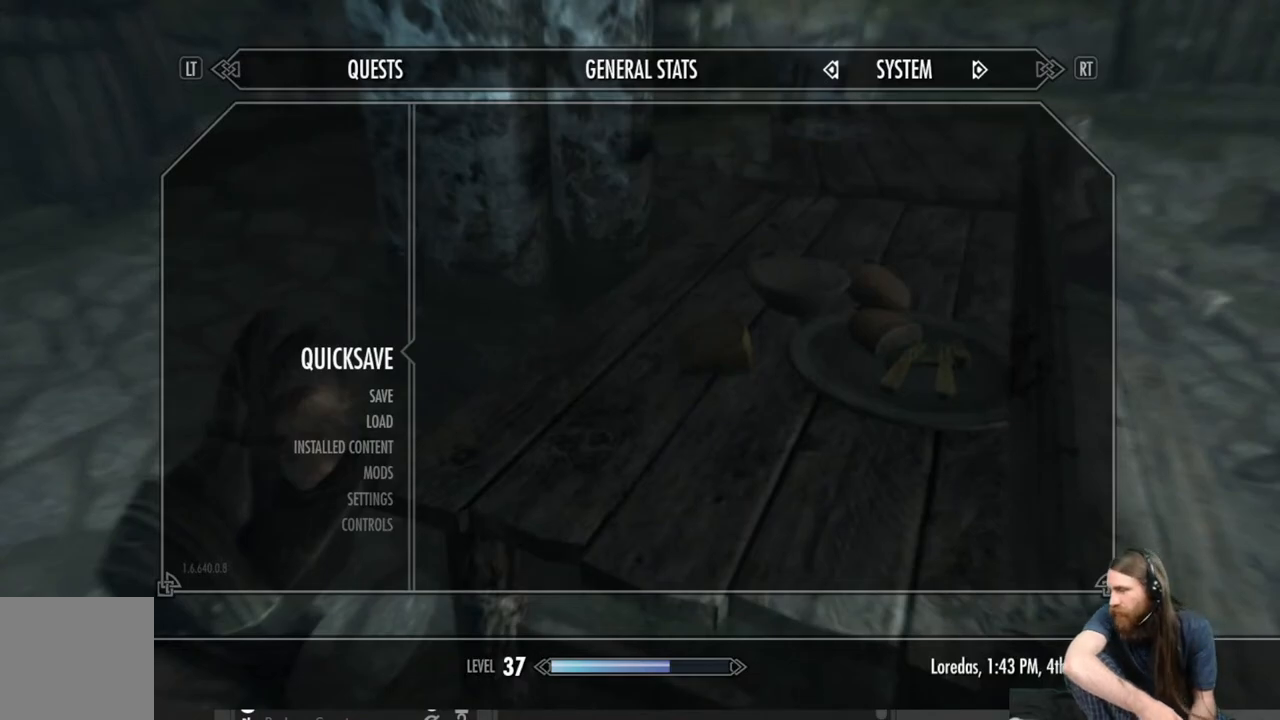
{"buttons": [], "left_stick": "center", "right_stick": "center", "events": [[300, "A", "down"], [400, "A", "up"]]}
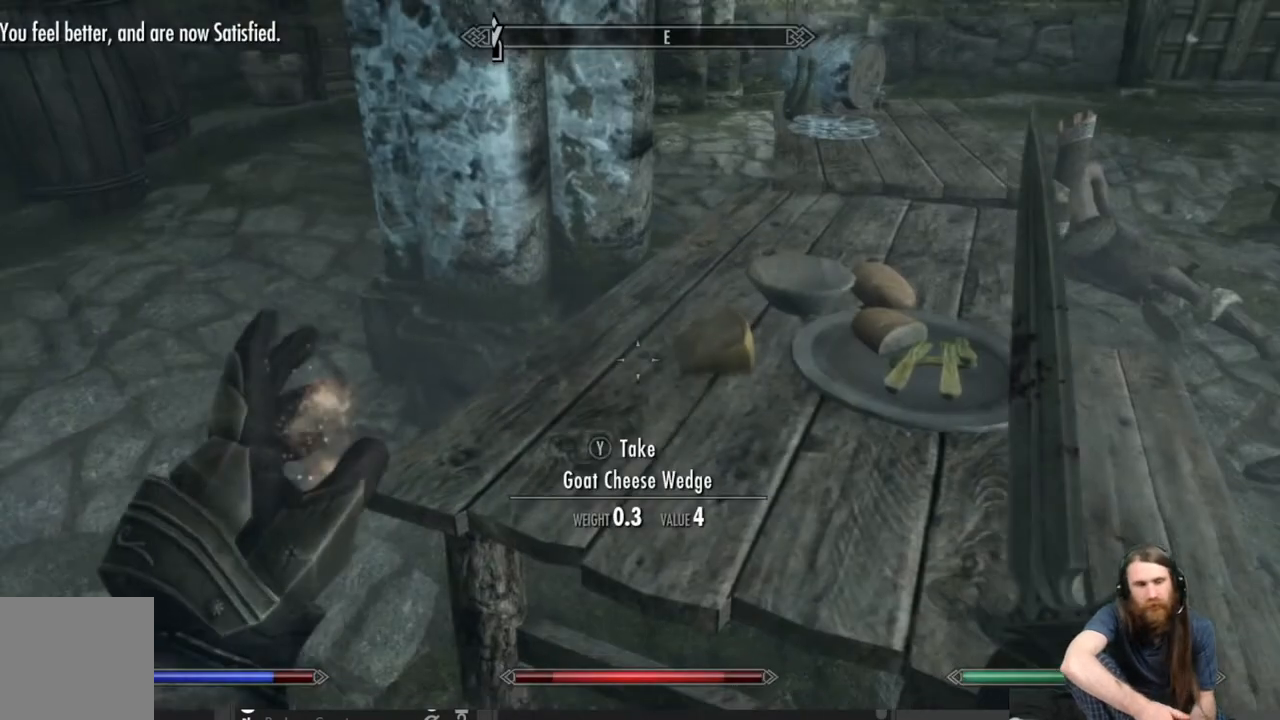
{"buttons": [], "left_stick": "down-right", "right_stick": "center", "events": [[100, "left_stick", "down-right"], [167, "right_stick", "right"], [217, "left_stick", "down"], [433, "left_stick", "down-right"], [500, "right_stick", "center"]]}
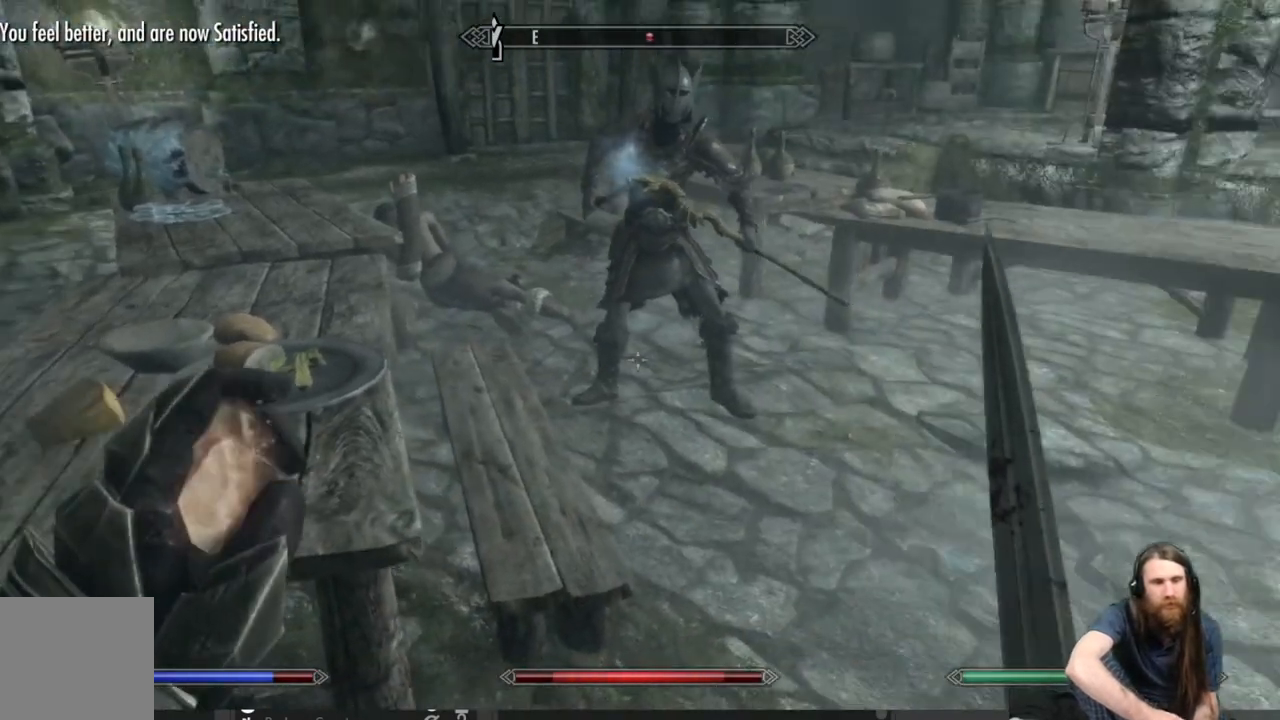
{"buttons": [], "left_stick": "up-right", "right_stick": "center", "events": [[50, "left_stick", "center"], [183, "right_stick", "left"], [200, "left_stick", "right"], [350, "left_stick", "up-right"], [417, "right_stick", "center"]]}
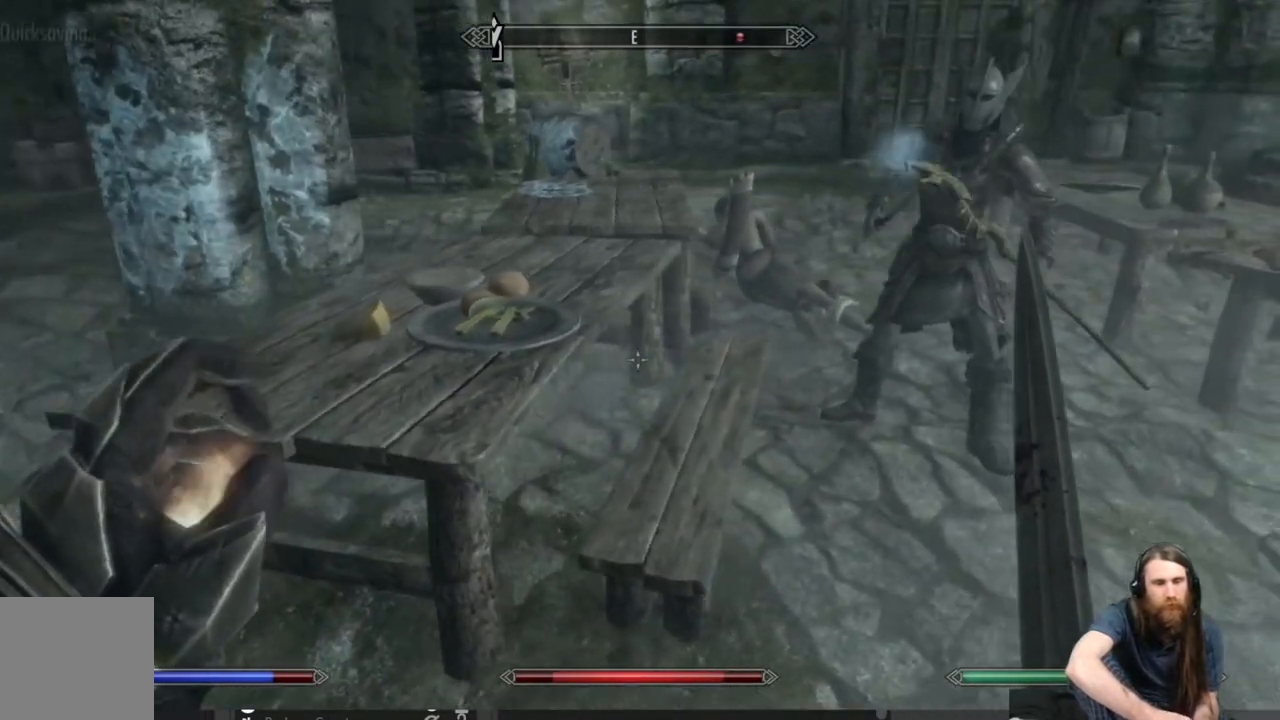
{"buttons": [], "left_stick": "up-right", "right_stick": "center", "events": []}
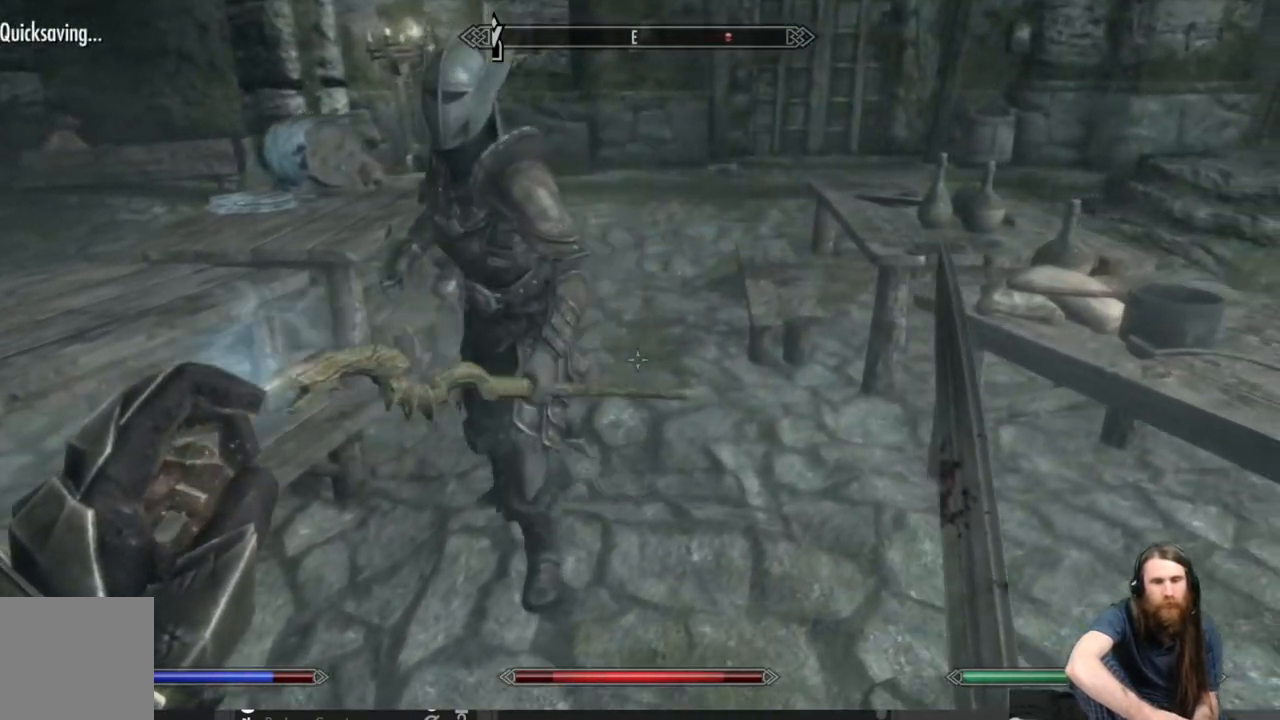
{"buttons": [], "left_stick": "up", "right_stick": "center", "events": [[50, "right_stick", "right"], [83, "left_stick", "up"], [133, "right_stick", "center"], [317, "right_stick", "left"], [367, "right_stick", "down-left"], [500, "right_stick", "center"]]}
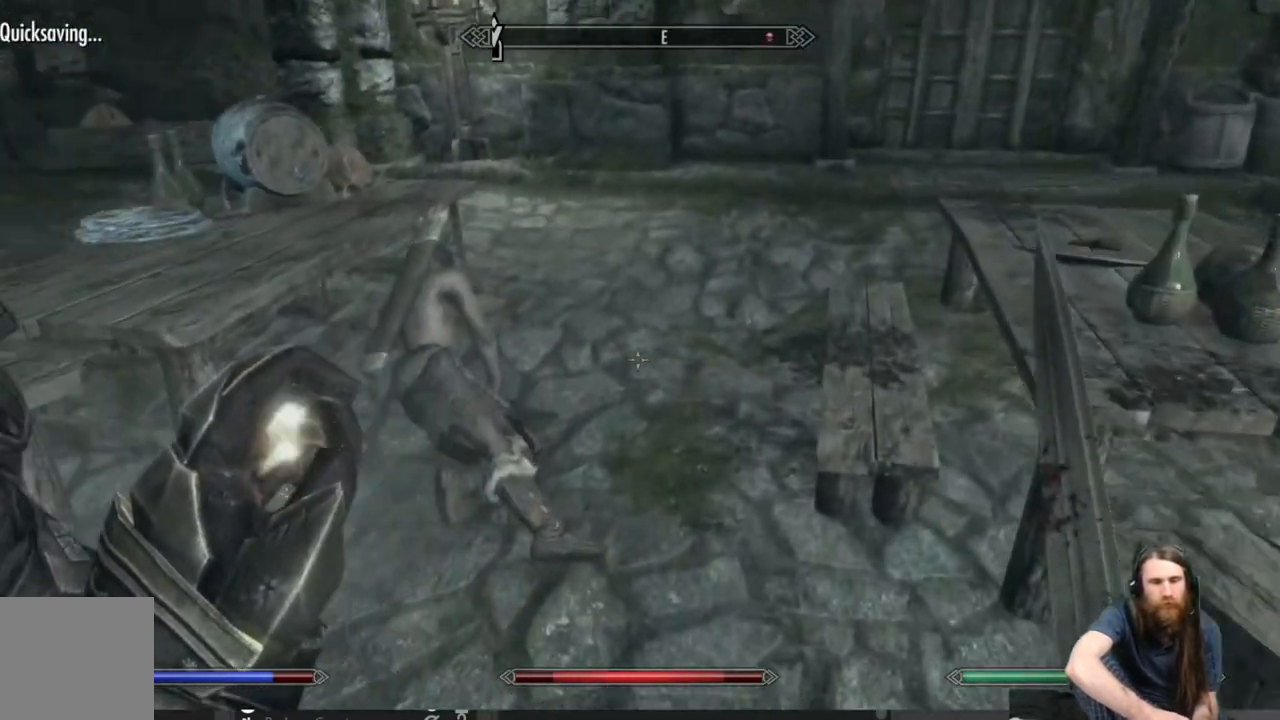
{"buttons": [], "left_stick": "up-right", "right_stick": "center", "events": [[233, "right_stick", "left"], [383, "left_stick", "up-right"], [417, "right_stick", "center"]]}
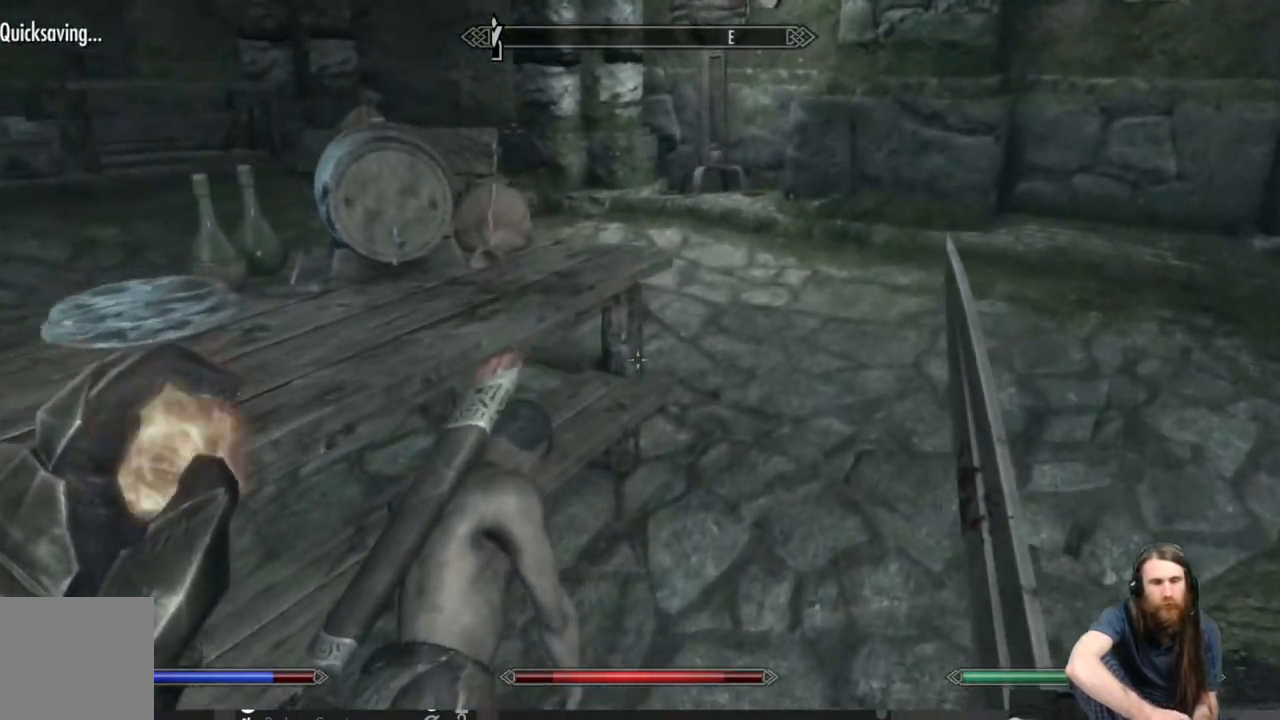
{"buttons": [], "left_stick": "center", "right_stick": "center", "events": [[33, "right_stick", "left"], [217, "right_stick", "center"], [483, "left_stick", "center"]]}
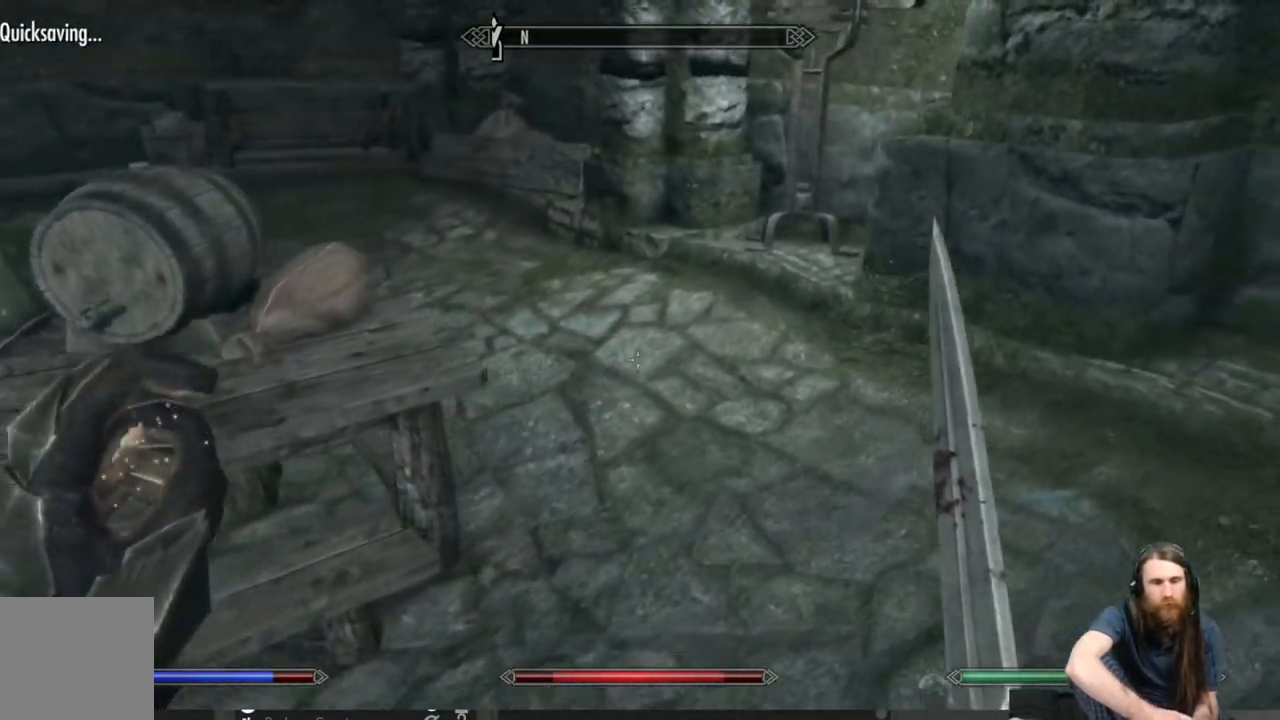
{"buttons": [], "left_stick": "center", "right_stick": "down-left", "events": [[83, "left_stick", "up"], [400, "right_stick", "down-left"], [433, "left_stick", "left"], [500, "left_stick", "center"]]}
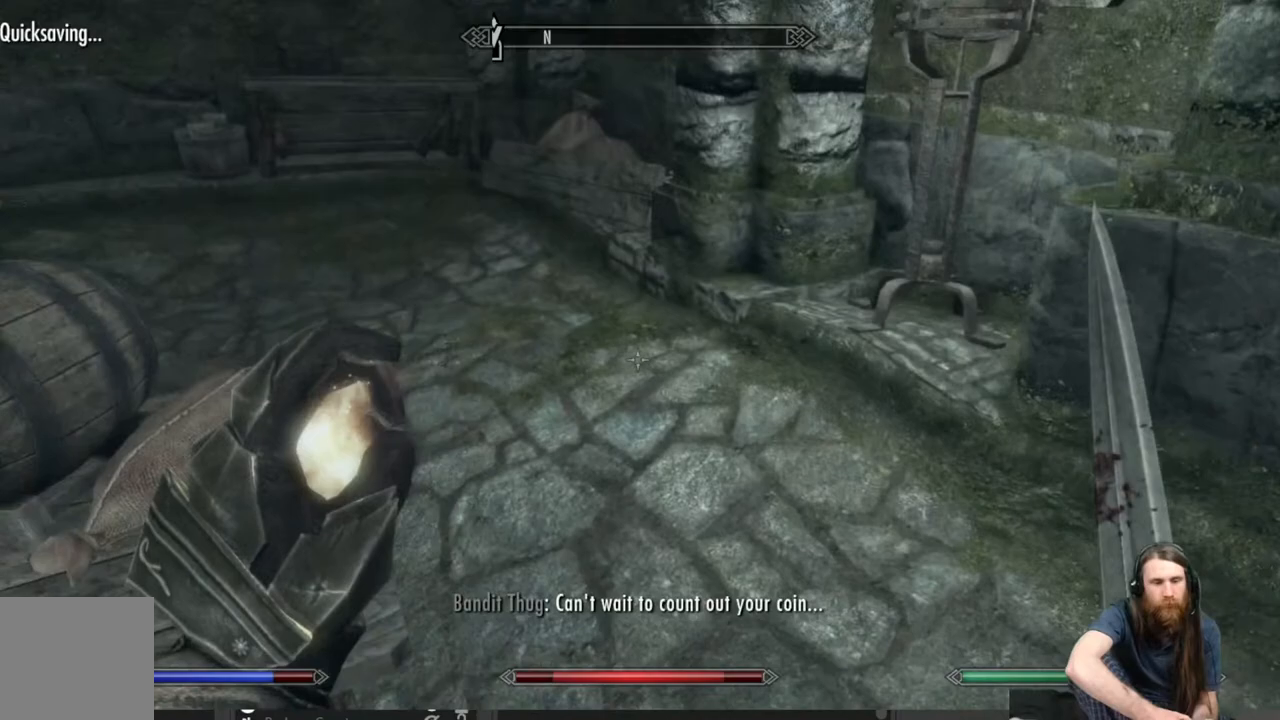
{"buttons": [], "left_stick": "center", "right_stick": "center", "events": [[167, "right_stick", "center"]]}
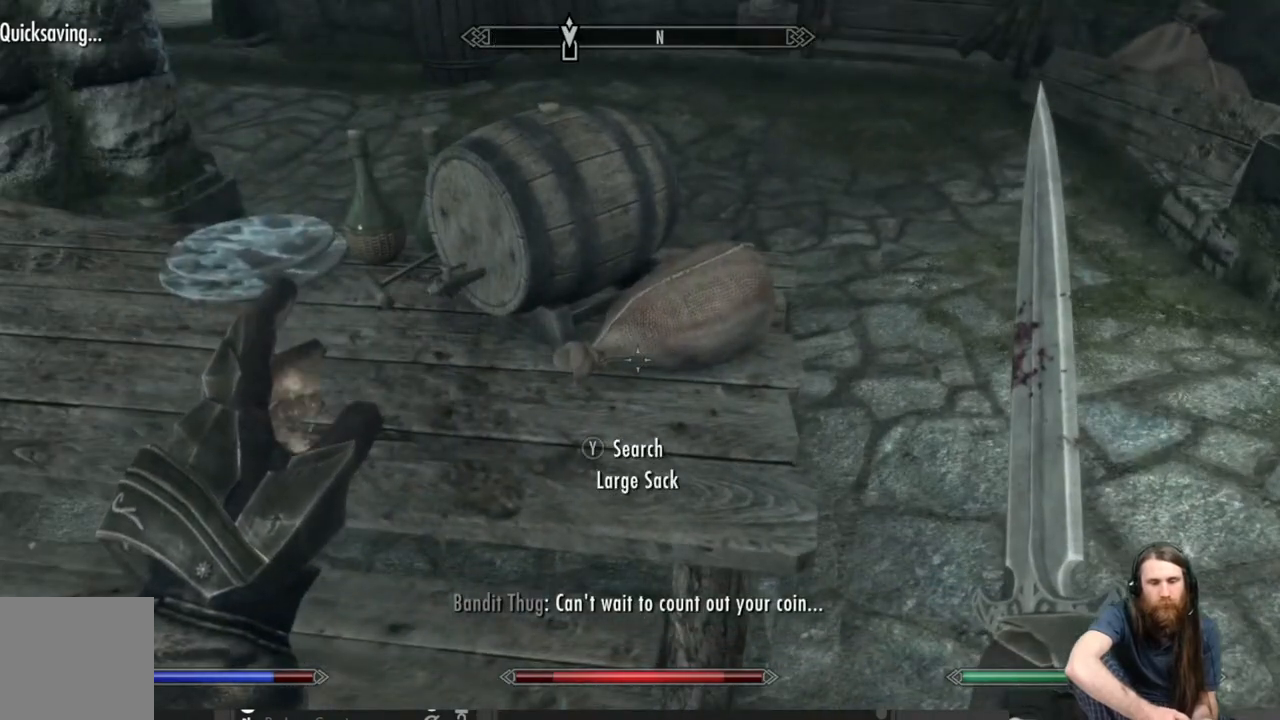
{"buttons": [], "left_stick": "center", "right_stick": "center", "events": [[33, "left_stick", "up-right"], [150, "left_stick", "center"], [233, "Y", "down"], [383, "Y", "up"]]}
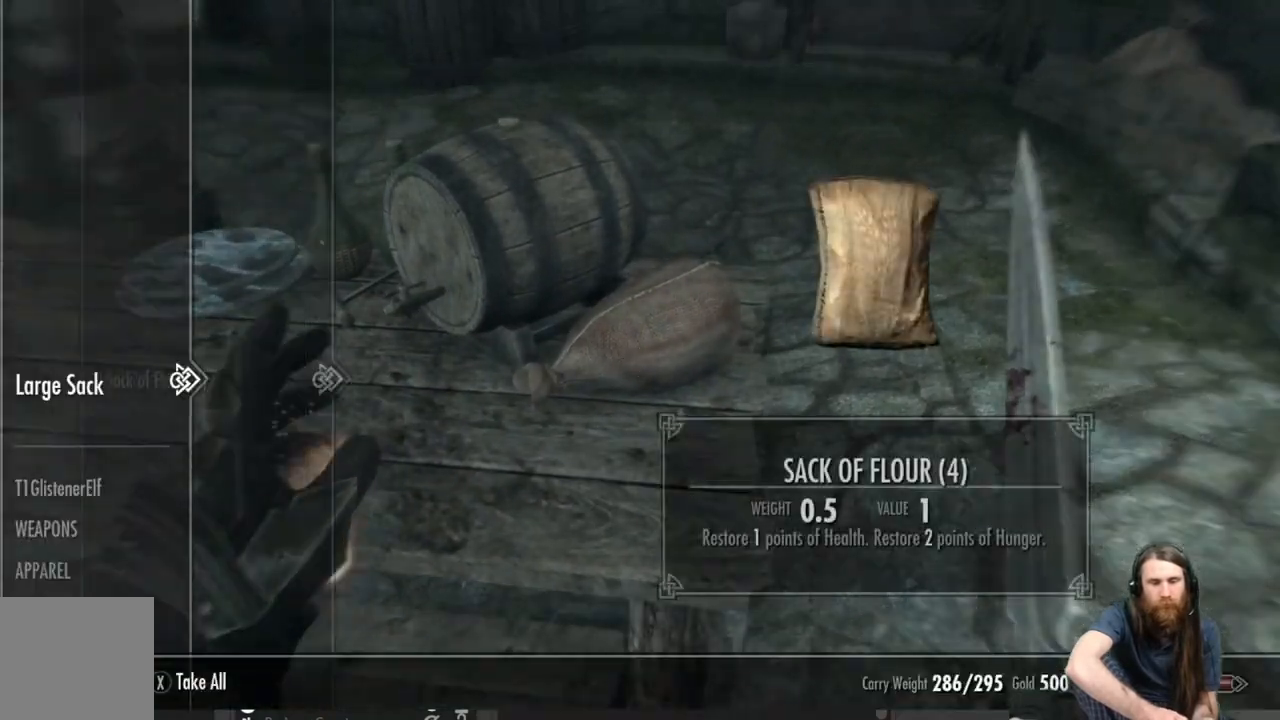
{"buttons": [], "left_stick": "center", "right_stick": "center", "events": []}
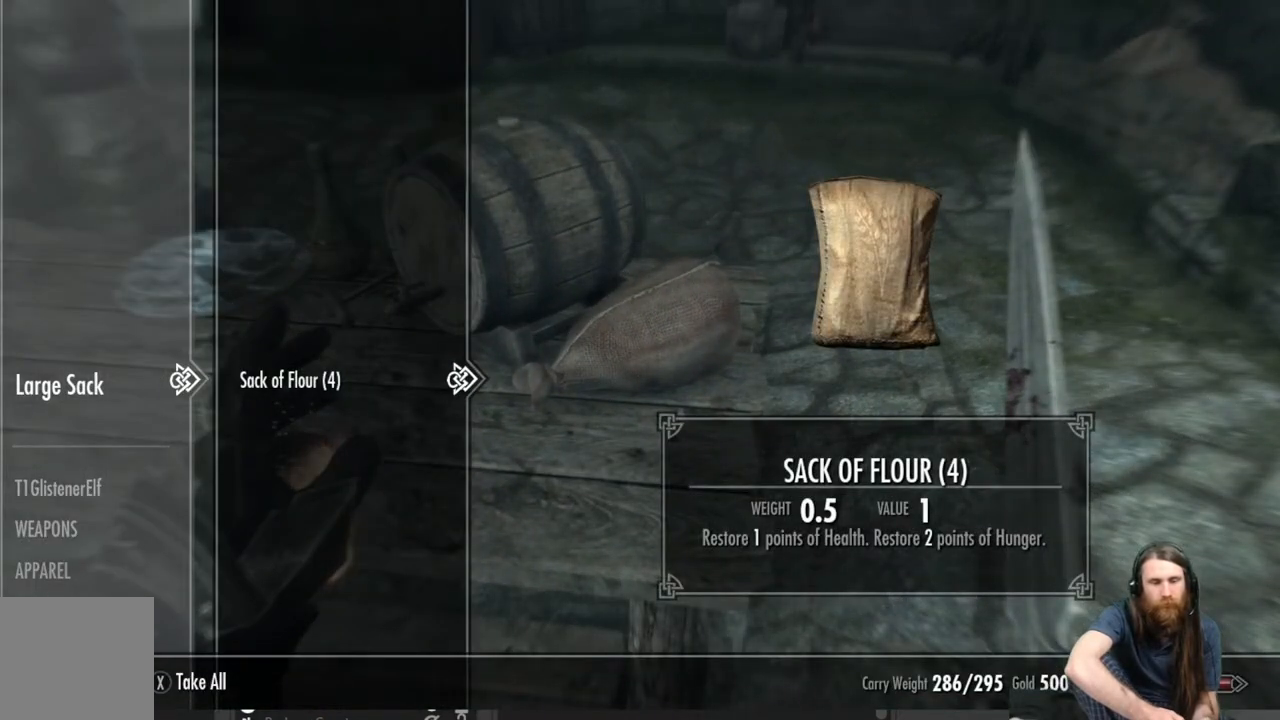
{"buttons": ["B"], "left_stick": "center", "right_stick": "center", "events": [[500, "B", "down"]]}
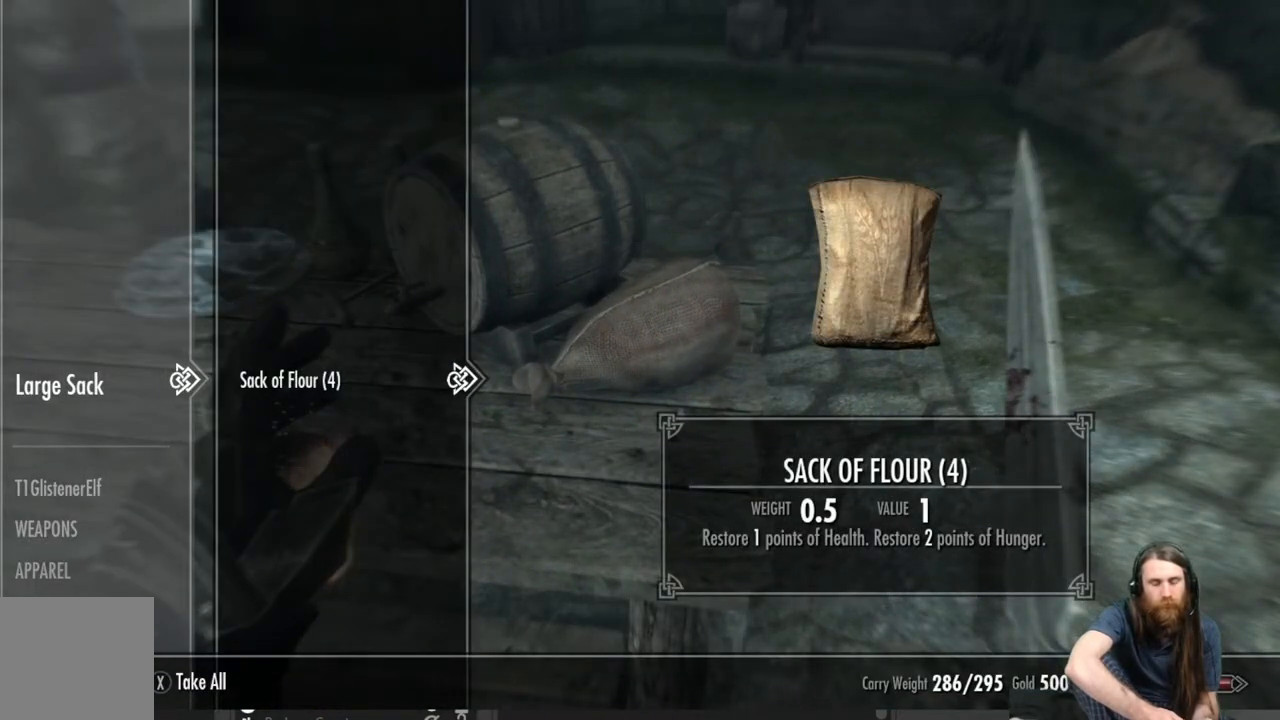
{"buttons": ["L2"], "left_stick": "center", "right_stick": "center", "events": [[67, "B", "up"], [233, "L2", "down"]]}